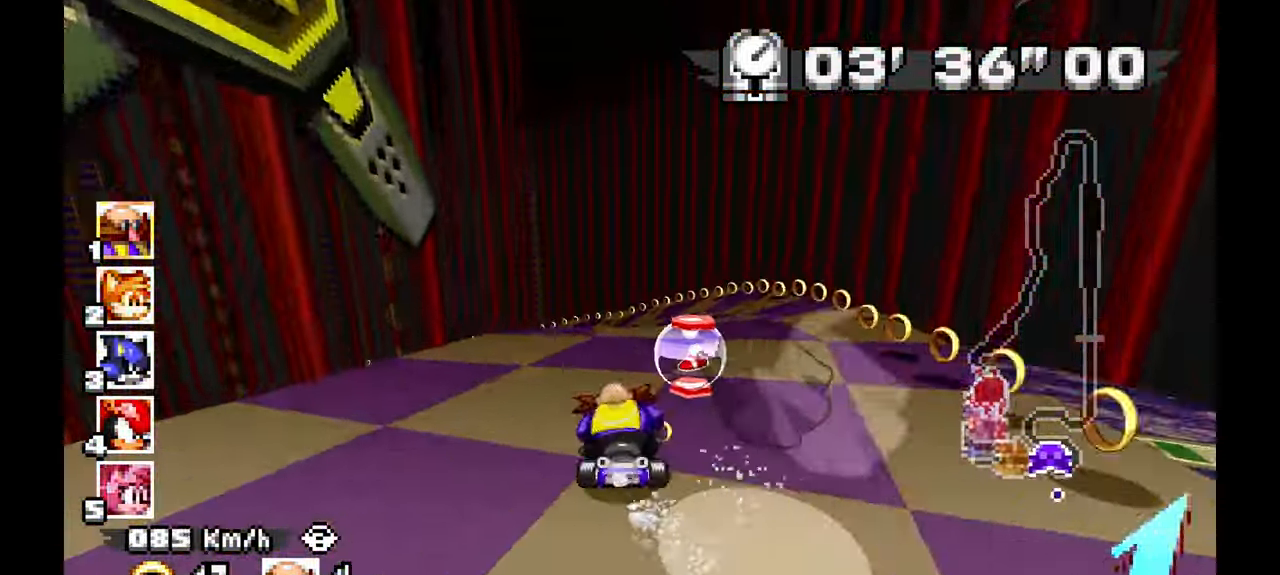
Gameplay with a controller (Xbox layout); each line is a JSON object with the inputs held at the frame after it. "events" lists button and stick changes between this image and that frame as [ms after this image, input, new state], when the widget could be followed in between. Not read: HOME L2 L3 R1 R2 R3 START.
{"buttons": ["A"], "left_stick": "left", "events": [[283, "L1", "down"], [433, "L1", "up"]]}
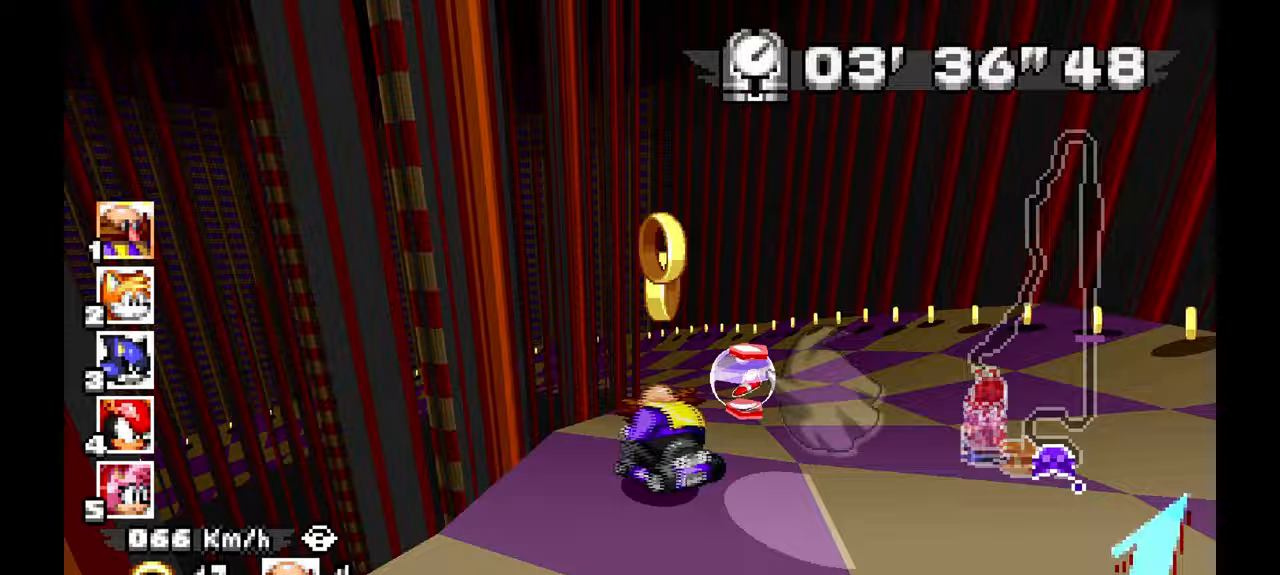
{"buttons": ["A"], "left_stick": "left", "events": []}
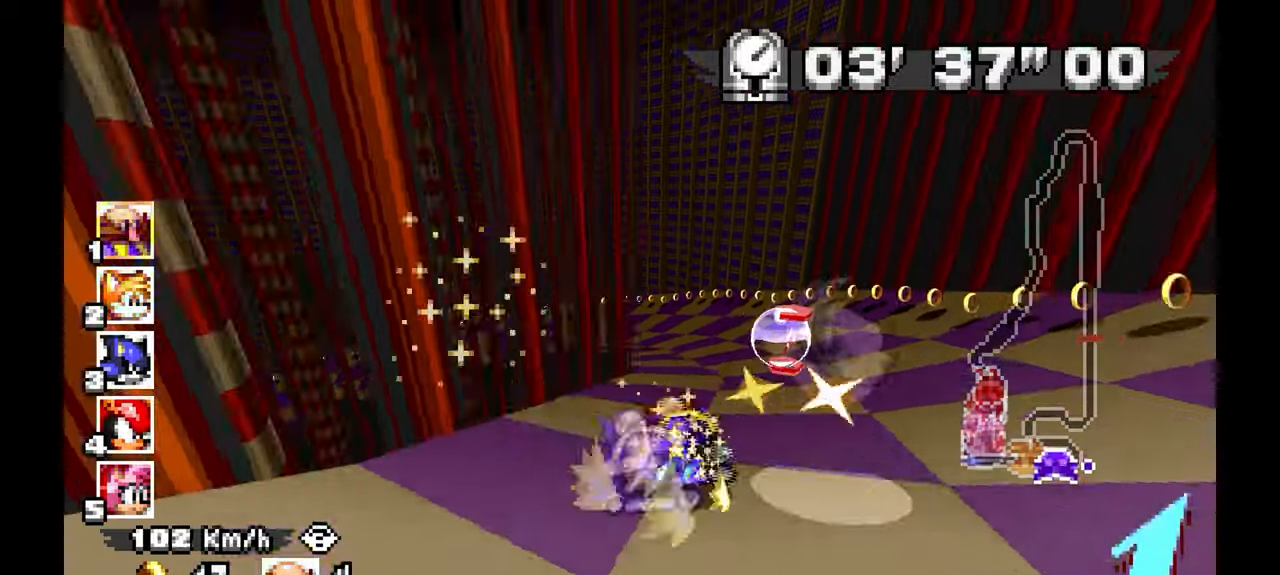
{"buttons": ["A"], "left_stick": "left", "events": [[150, "L1", "down"], [233, "L1", "up"]]}
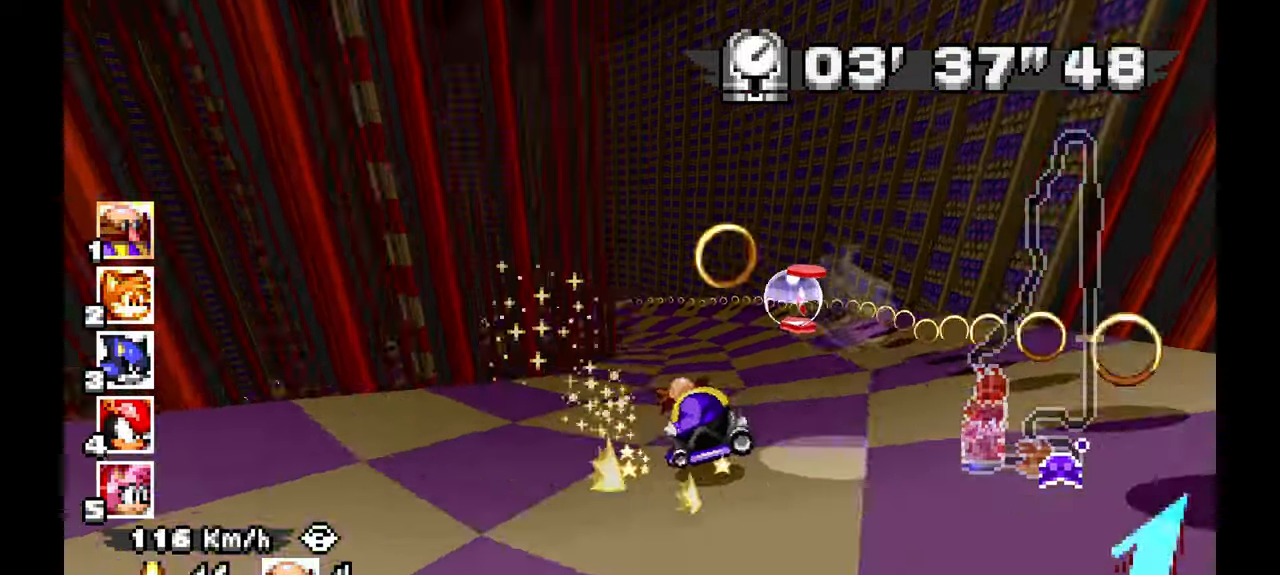
{"buttons": ["A"], "left_stick": "right", "events": [[200, "left_stick", "up-left"], [500, "left_stick", "right"]]}
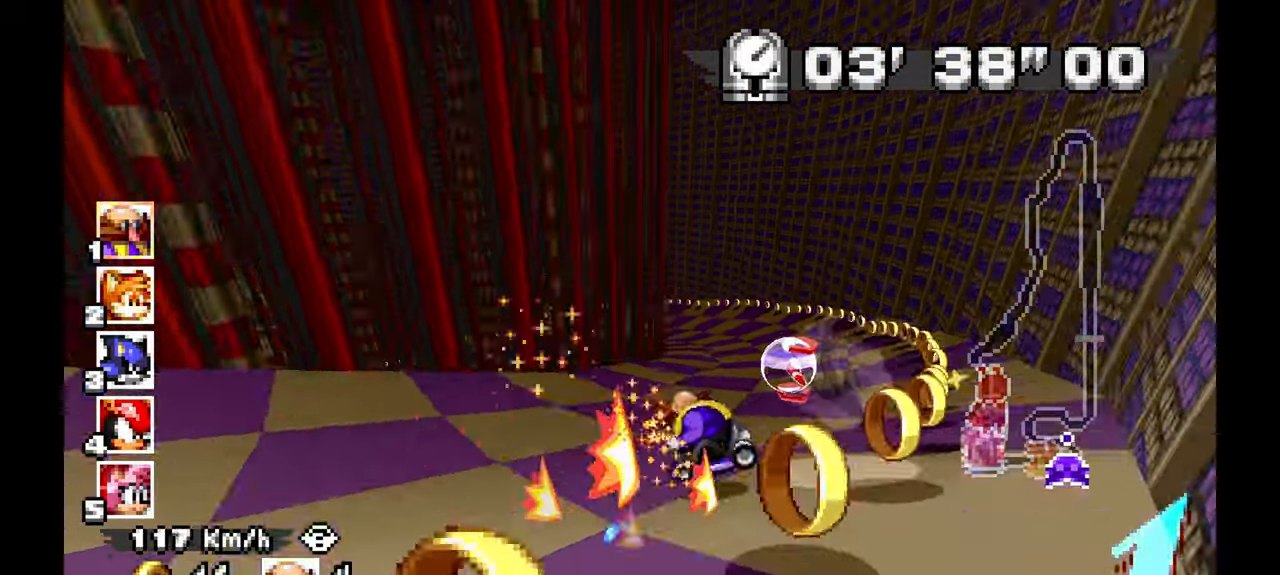
{"buttons": ["A"], "left_stick": "right", "events": []}